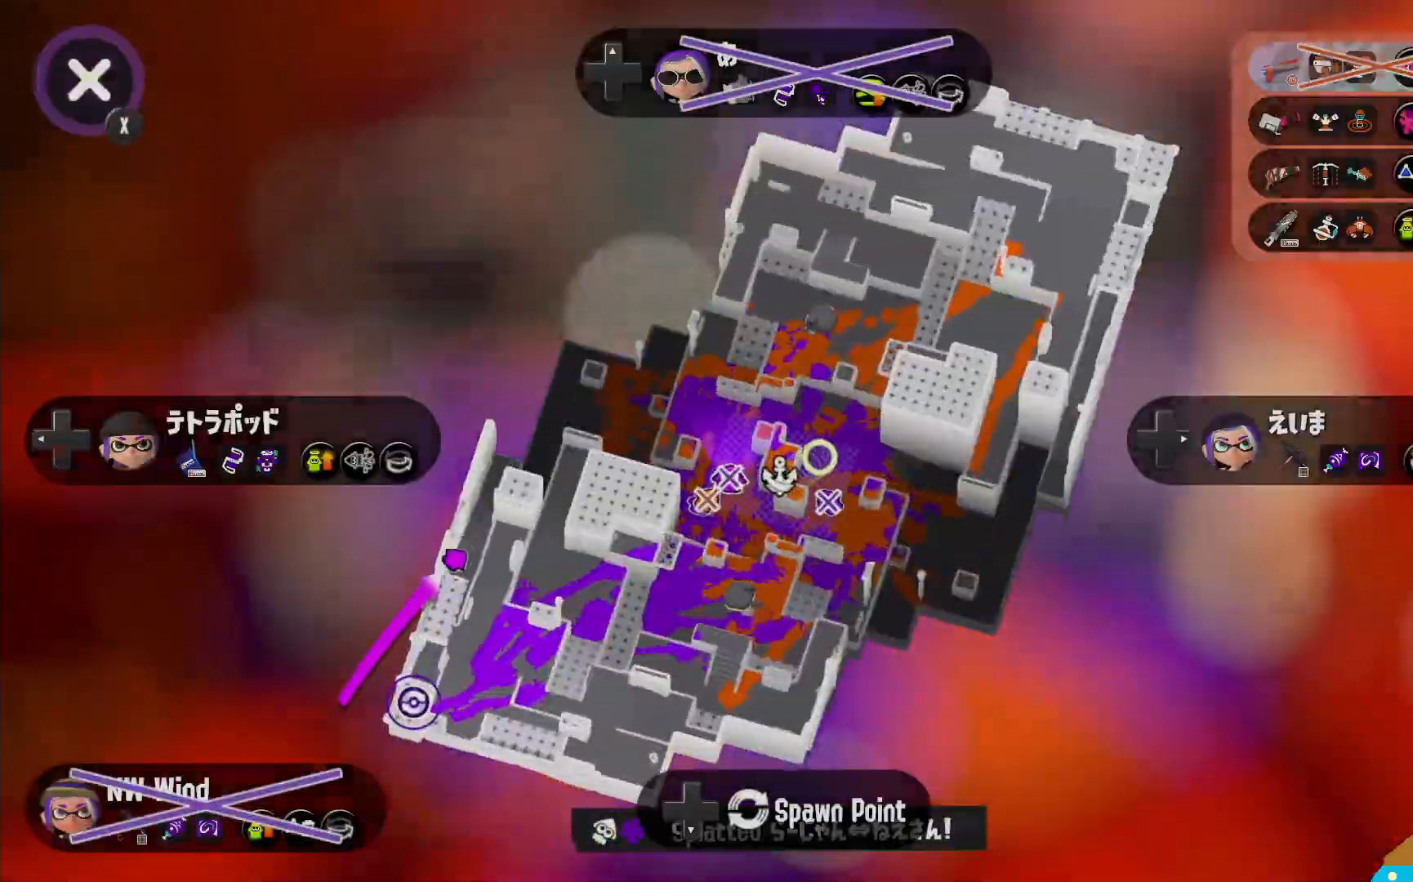
Gameplay with a controller (Nintendo layout); each line is a JSON object with the inputs held at the frame after it (dt_ms = milliseconds from this image to that frame). "events" lists button and stick changes between this image and that frame as [ms after this image, input, new state], when the widget could be followed in between. Not read: DPAD_LEFT L3 R3.
{"dt_ms": 1000, "buttons": [], "left_stick": "center", "right_stick": "center", "events": [[67, "X", "down"], [200, "X", "up"], [317, "X", "down"], [433, "X", "up"], [633, "X", "down"], [783, "X", "up"]]}
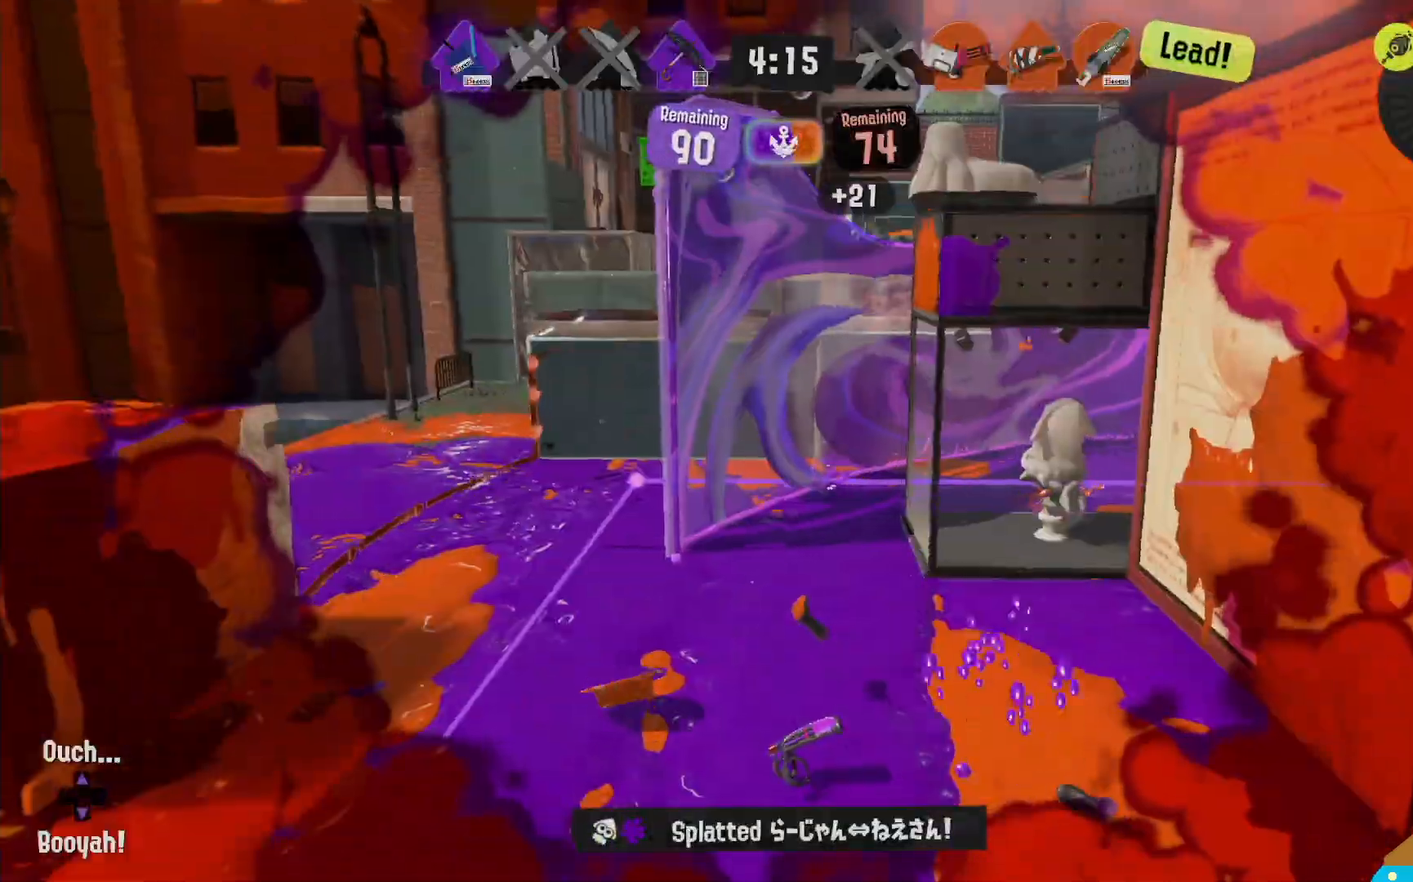
{"dt_ms": 1000, "buttons": ["X"], "left_stick": "center", "right_stick": "center"}
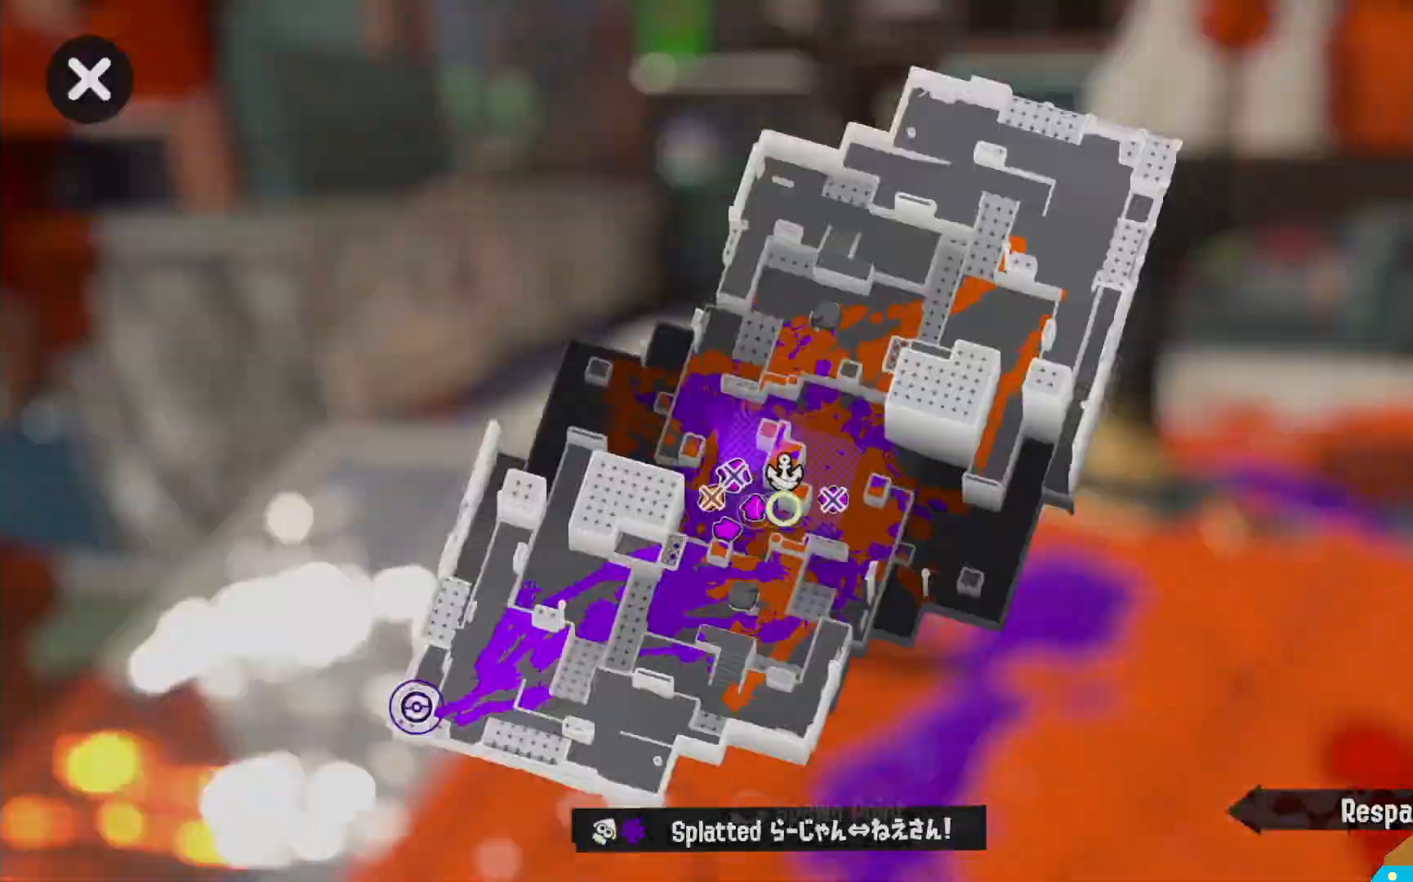
{"dt_ms": 500, "buttons": [], "left_stick": "center", "right_stick": "center"}
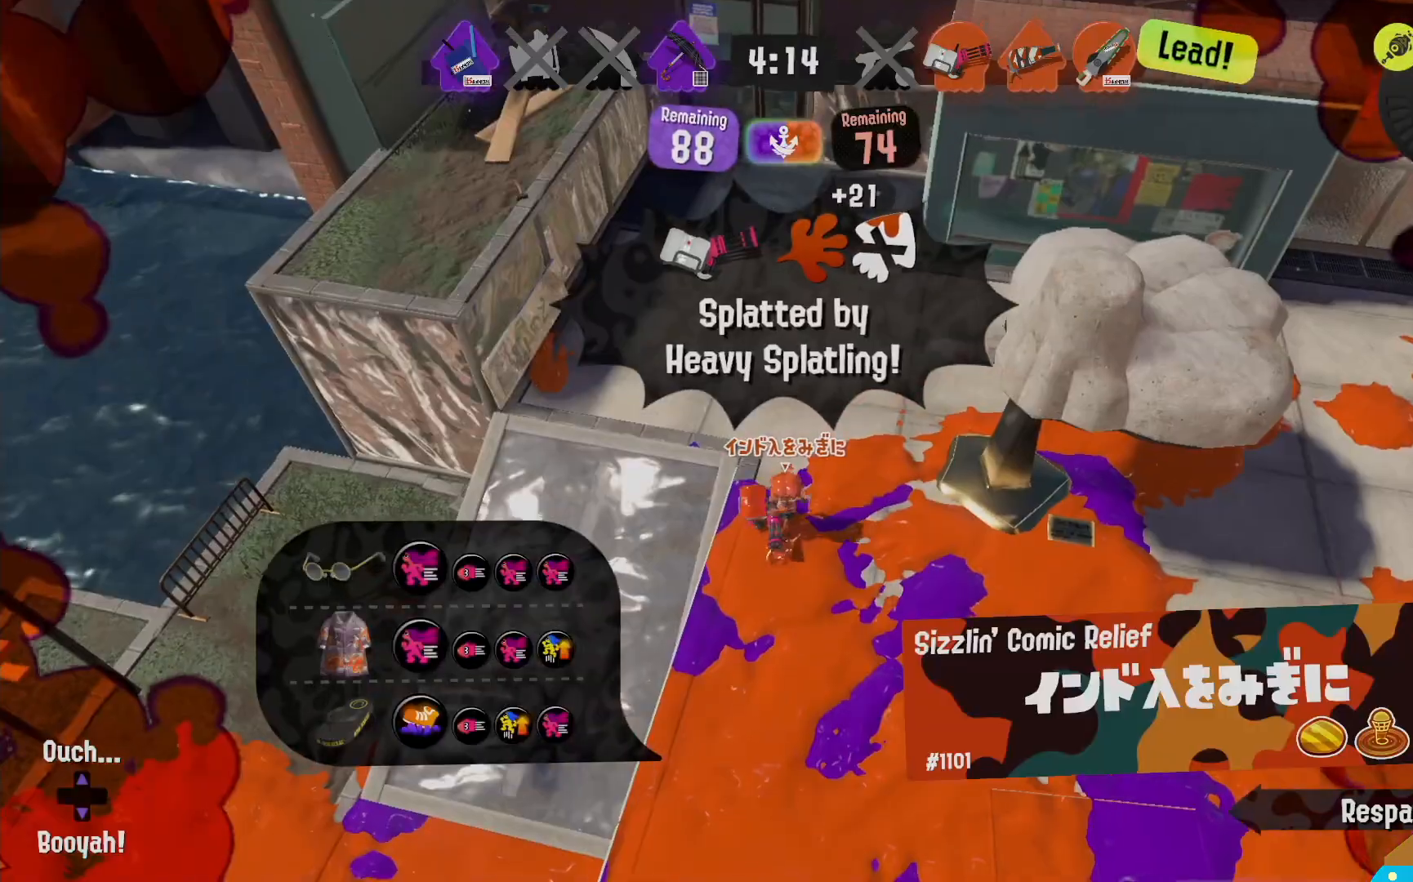
{"dt_ms": 500, "buttons": [], "left_stick": "center", "right_stick": "center", "events": []}
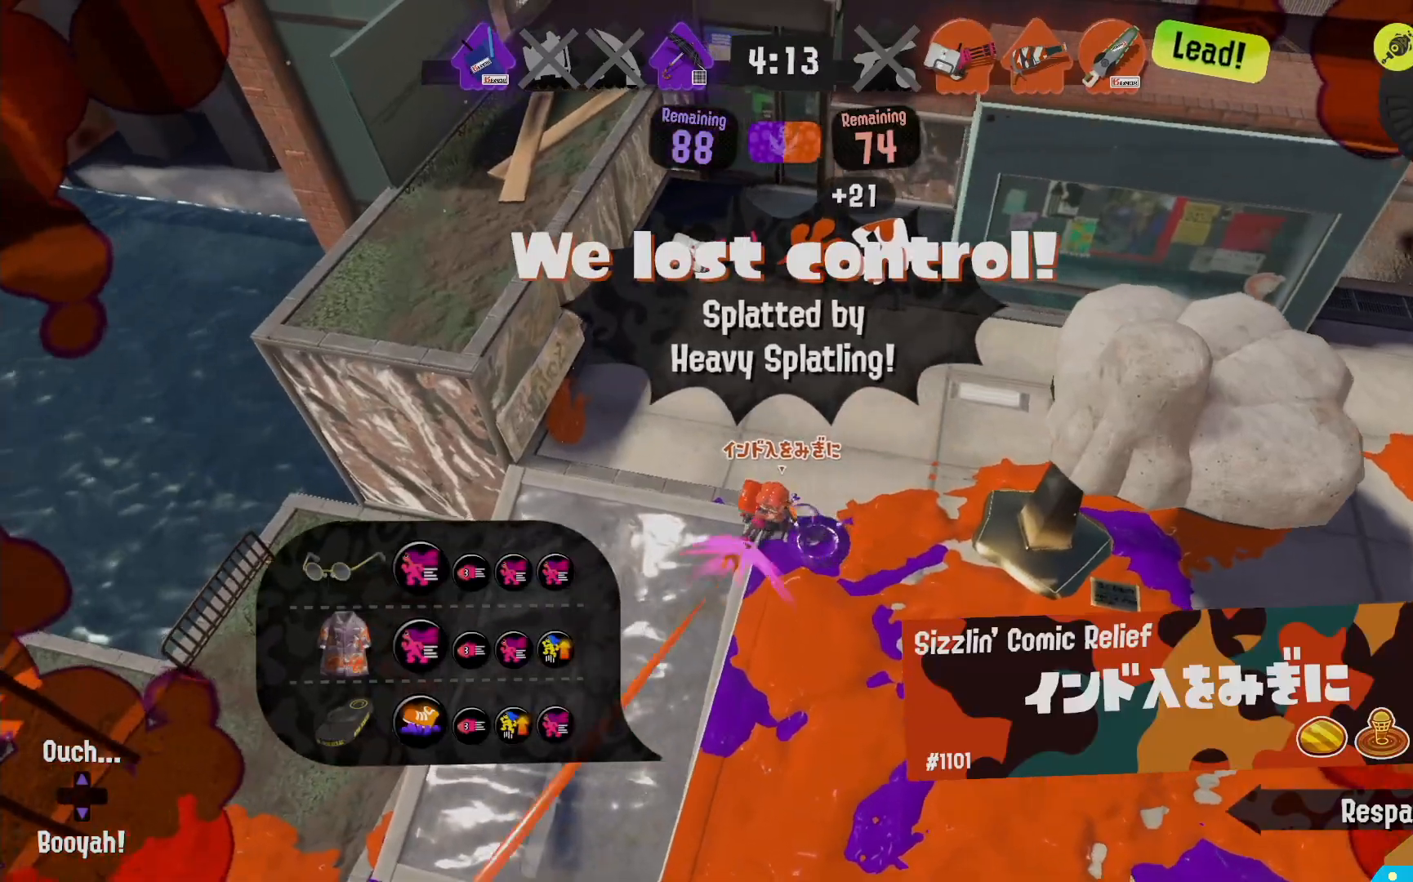
{"dt_ms": 1000, "buttons": ["X"], "left_stick": "center", "right_stick": "center"}
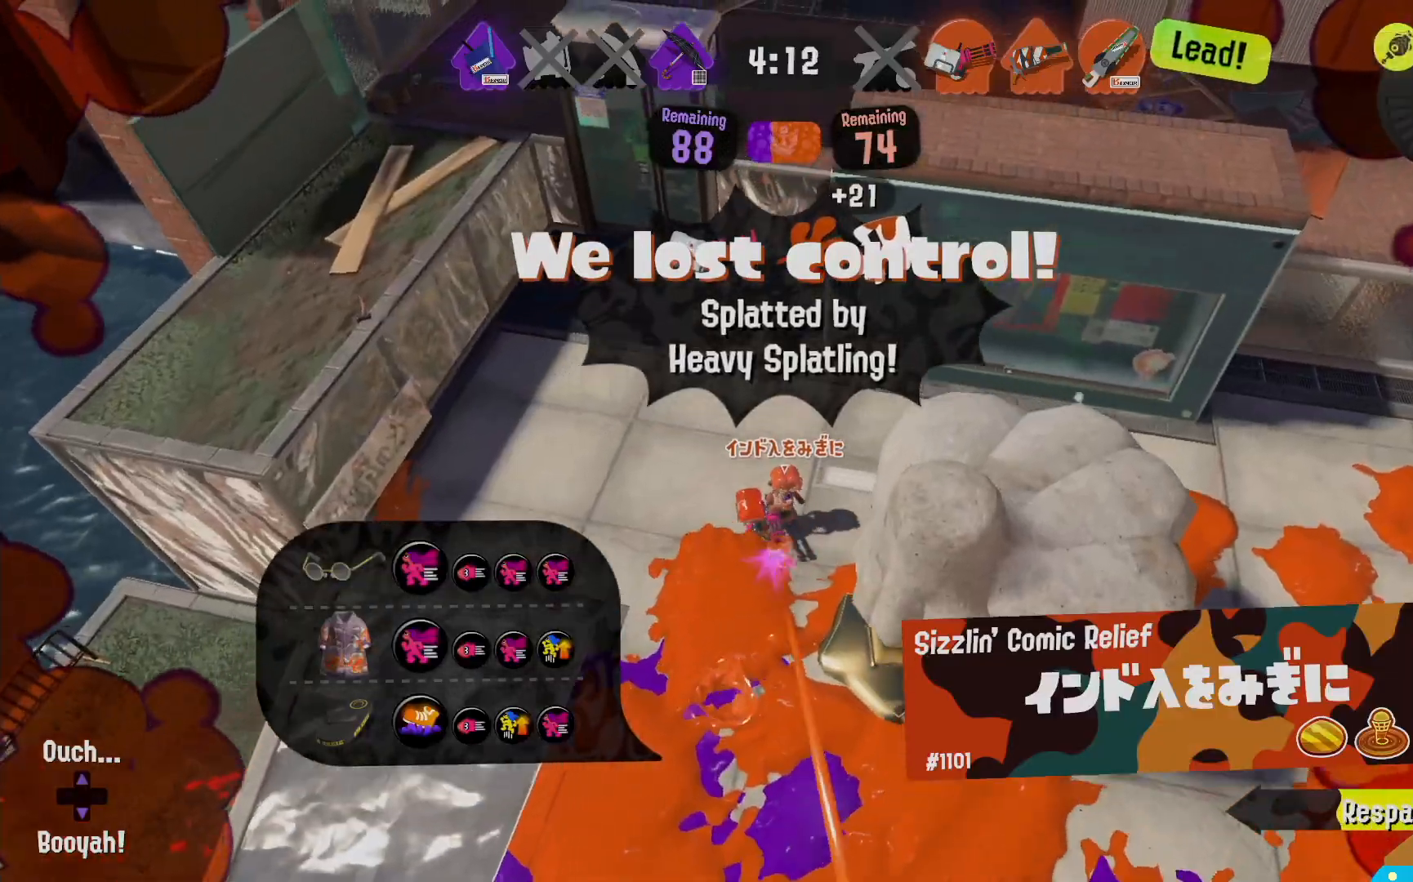
{"dt_ms": 500, "buttons": [], "left_stick": "center", "right_stick": "center"}
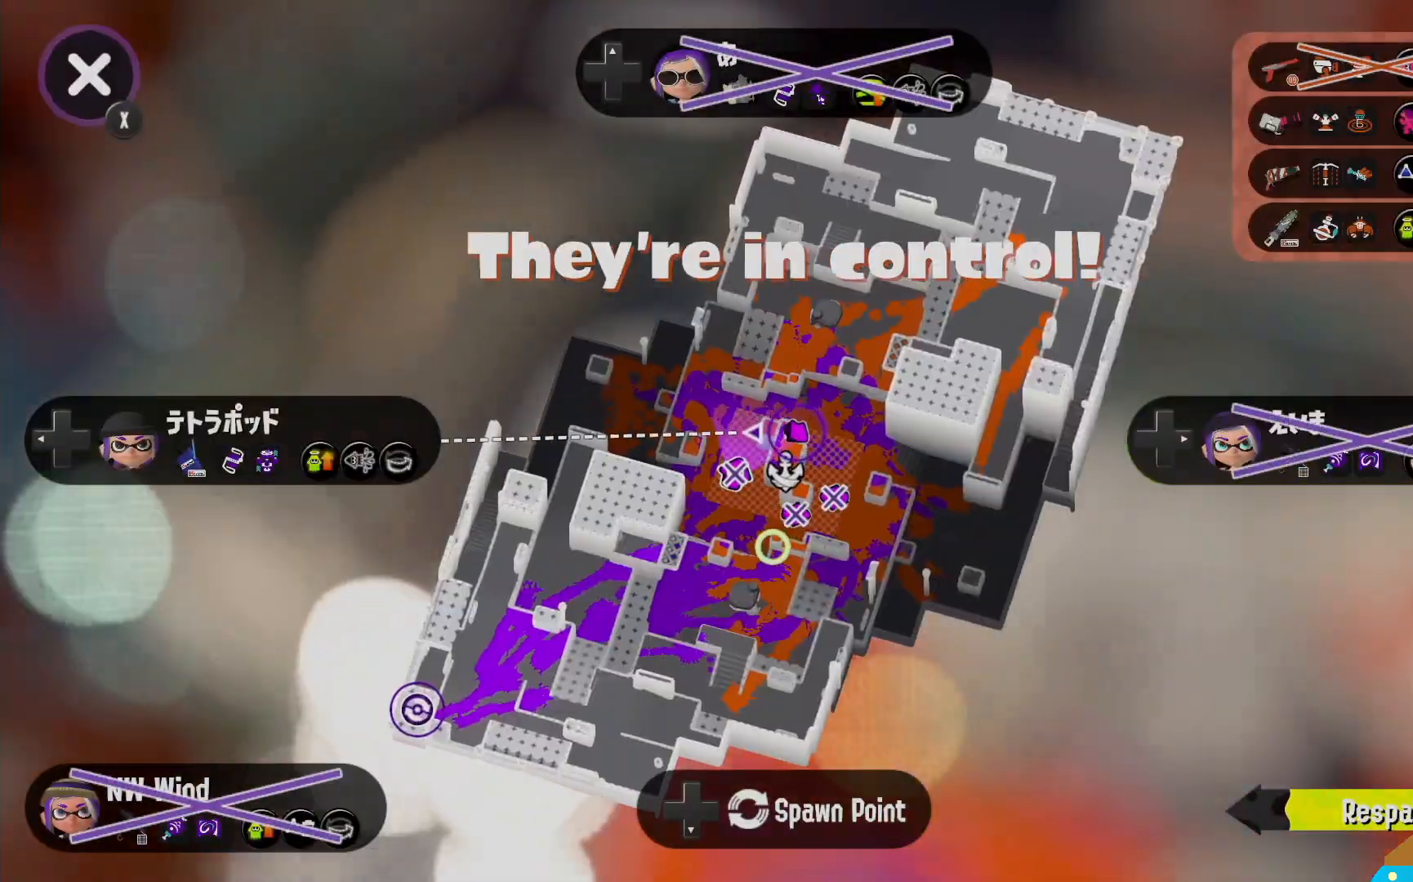
{"dt_ms": 500, "buttons": ["X"], "left_stick": "center", "right_stick": "center"}
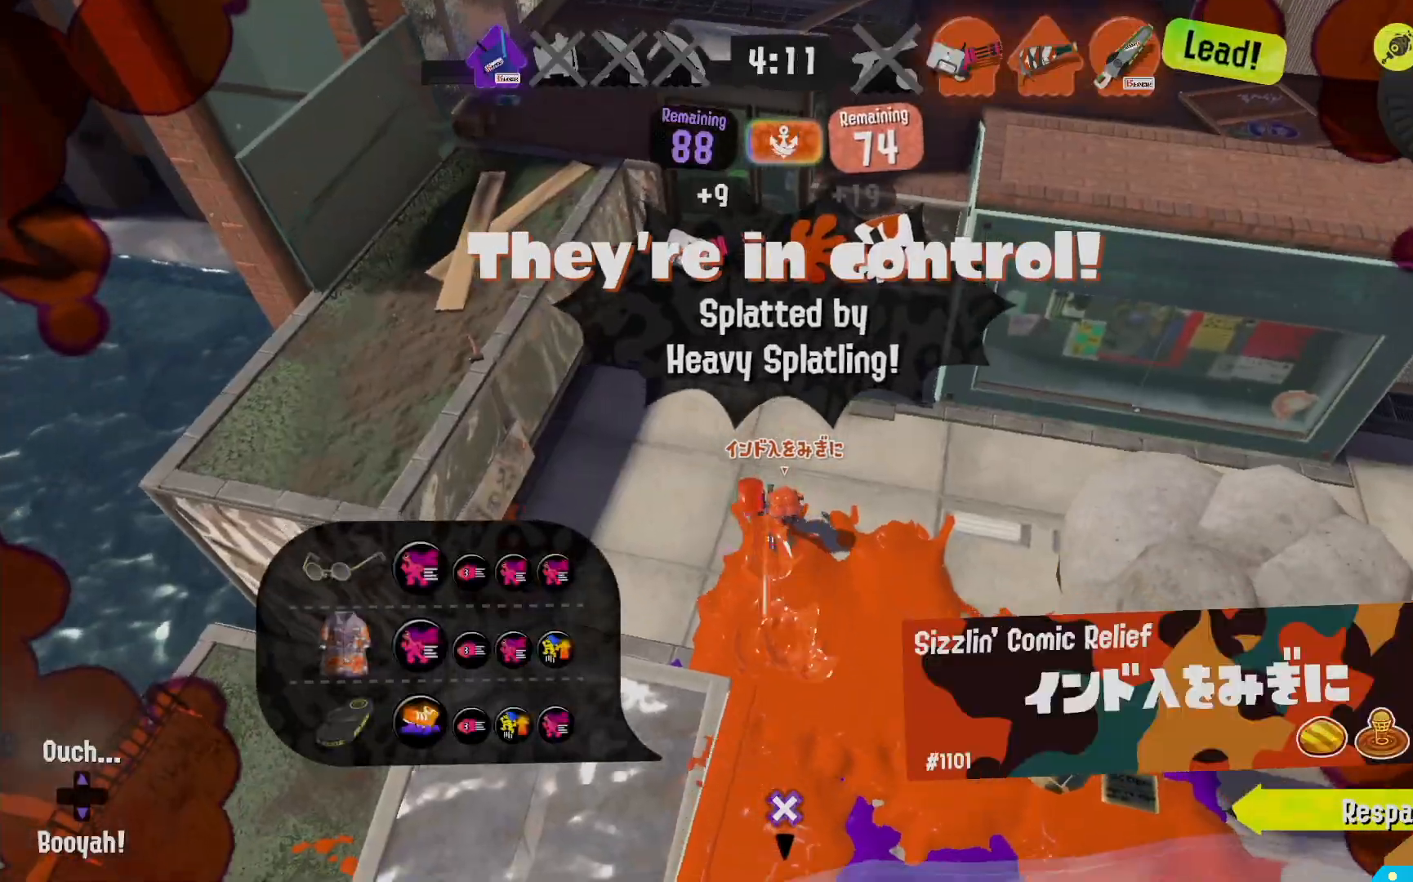
{"dt_ms": 500, "buttons": [], "left_stick": "center", "right_stick": "center", "events": [[33, "X", "up"]]}
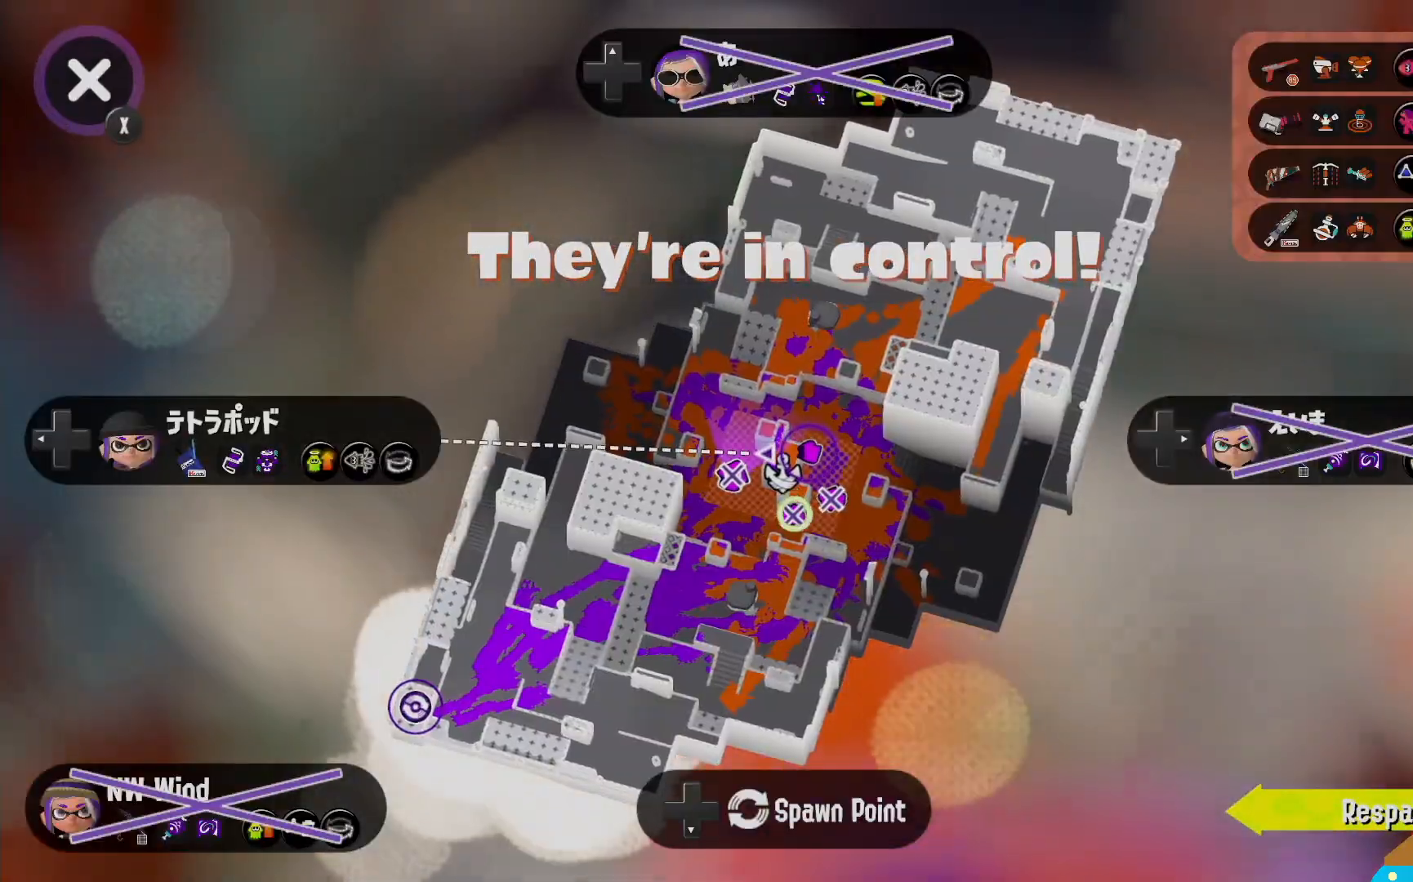
{"dt_ms": 1000, "buttons": ["X"], "left_stick": "center", "right_stick": "center"}
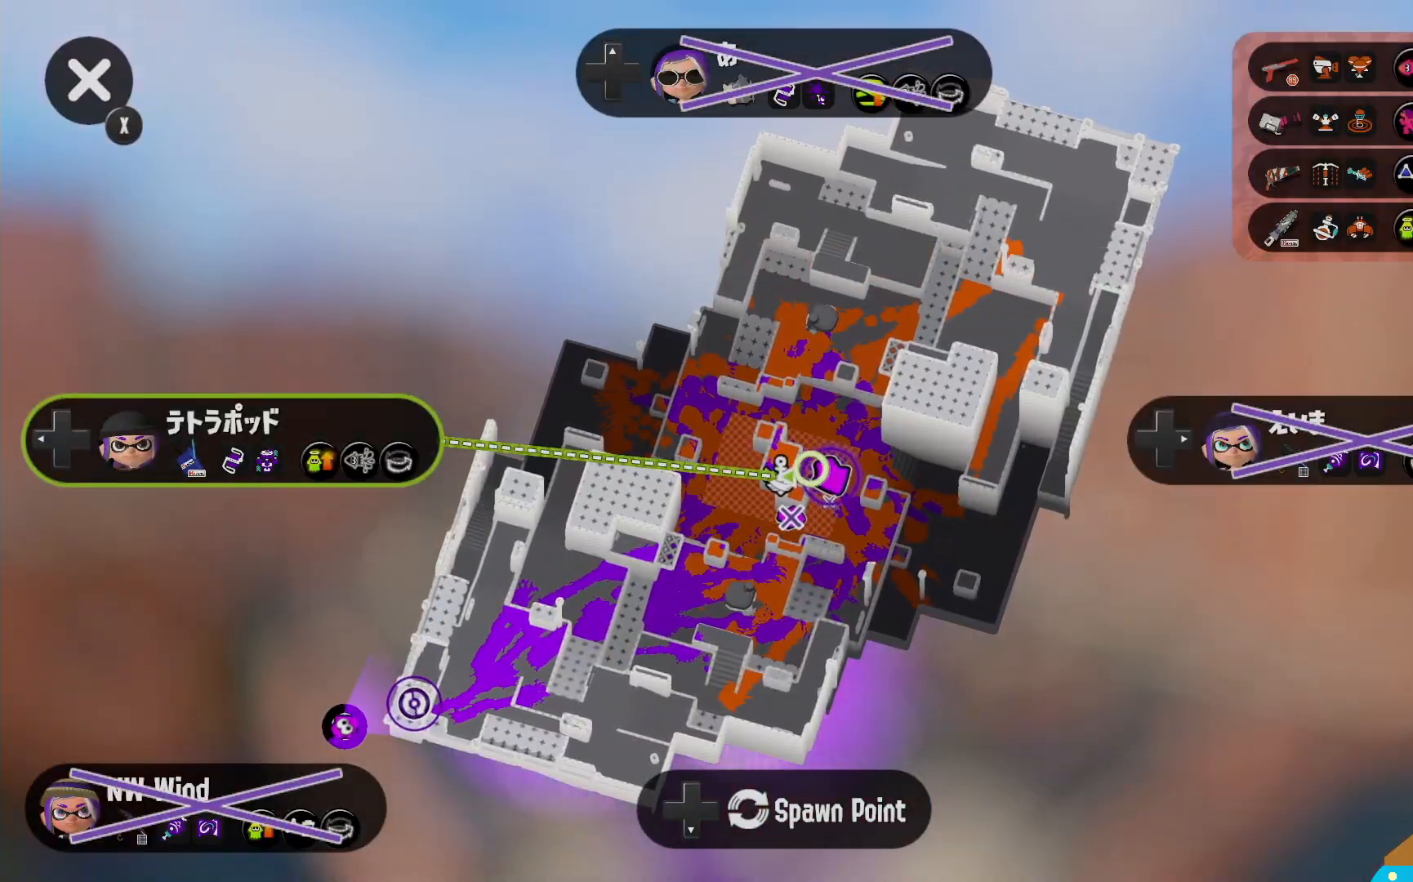
{"dt_ms": 500, "buttons": ["R2"], "left_stick": "center", "right_stick": "center", "events": [[83, "X", "up"], [450, "R2", "down"]]}